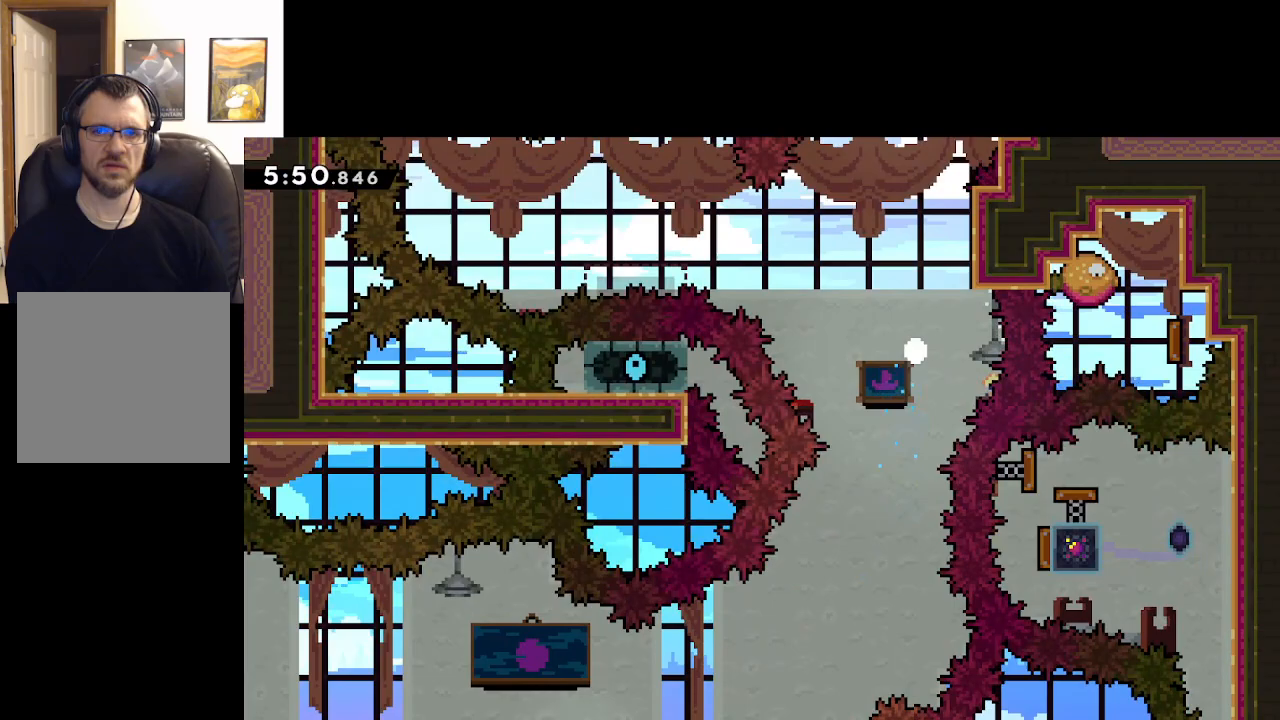
Gameplay with a controller (Xbox layout); each line is a JSON object with the inputs held at the frame after it. "events" lists button and stick changes between this image and that frame as [ms after this image, input, new state], when the widget could be followed in between.
{"buttons": [], "left_stick": "up", "right_stick": "center", "events": [[100, "A", "down"], [200, "A", "up"], [350, "A", "down"], [483, "A", "up"]]}
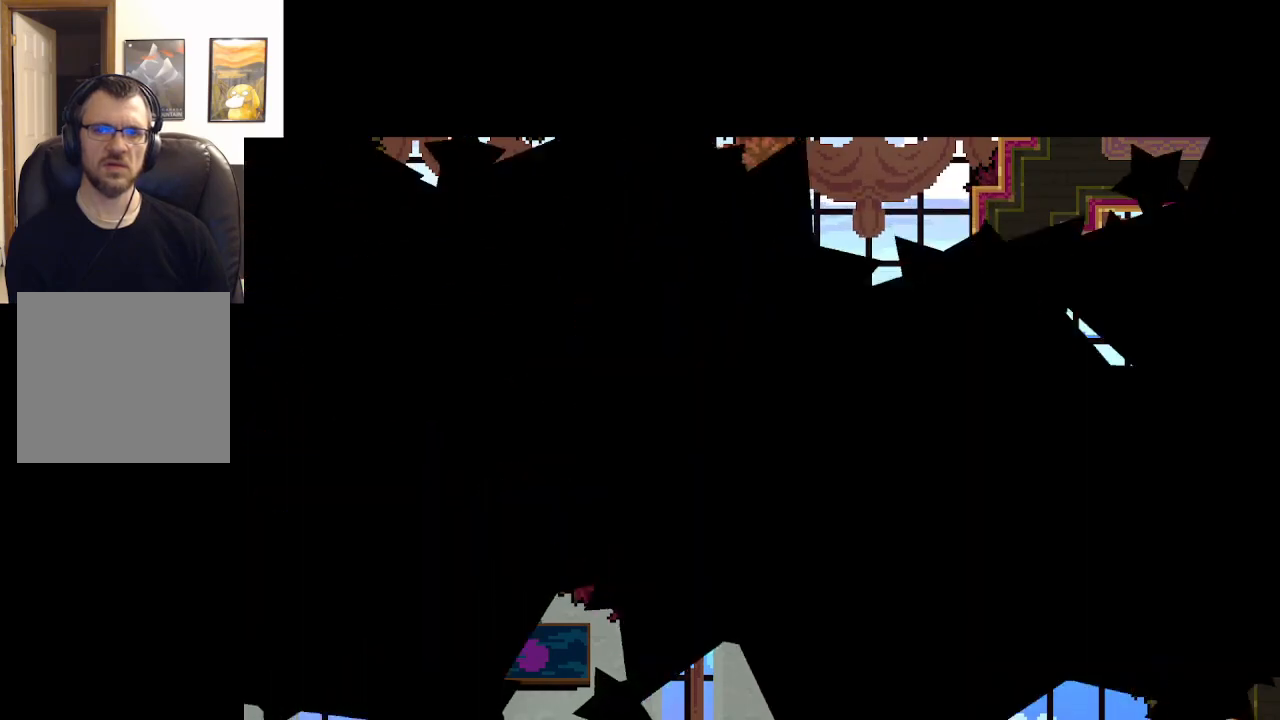
{"buttons": [], "left_stick": "center", "right_stick": "center", "events": [[17, "left_stick", "up-right"], [217, "left_stick", "center"]]}
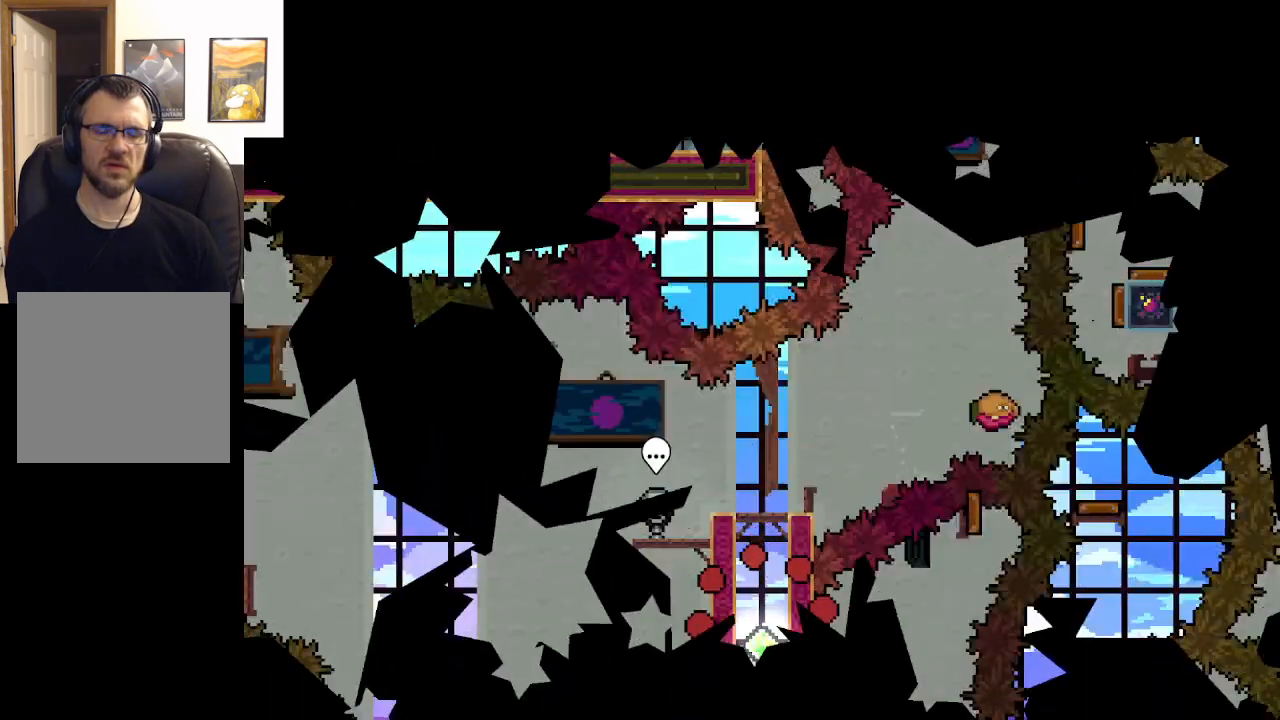
{"buttons": ["A"], "left_stick": "center", "right_stick": "center", "events": [[483, "A", "down"]]}
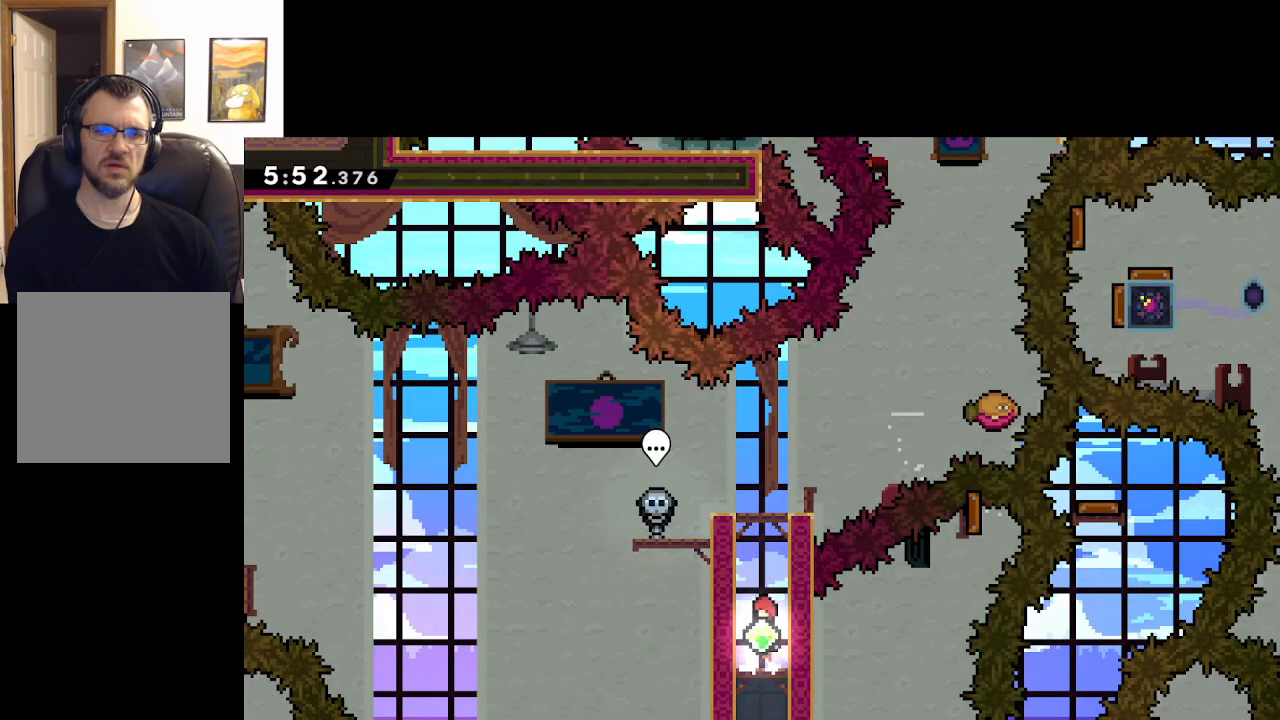
{"buttons": ["L2"], "left_stick": "center", "right_stick": "center", "events": [[17, "left_stick", "right"], [133, "L2", "down"], [150, "left_stick", "up-right"], [183, "A", "up"], [233, "A", "down"], [300, "left_stick", "up"], [433, "A", "up"], [467, "left_stick", "center"]]}
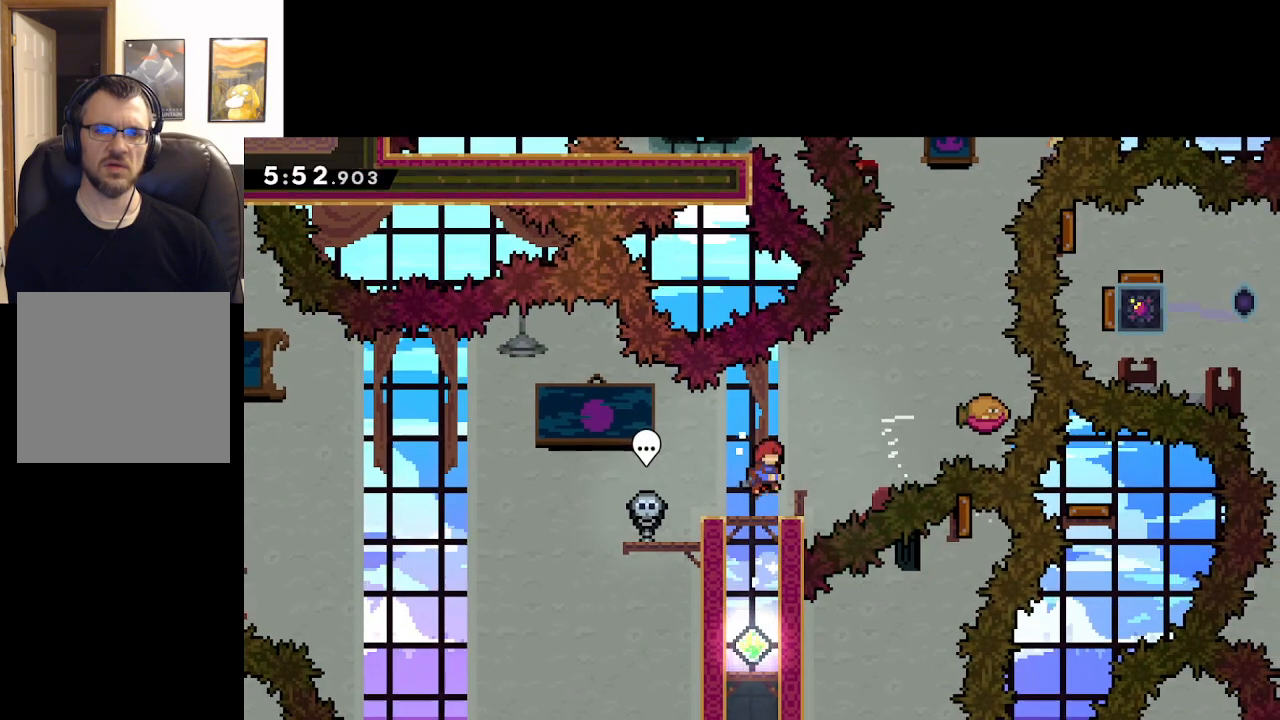
{"buttons": ["A", "X"], "left_stick": "right", "right_stick": "center", "events": [[17, "L2", "up"], [200, "A", "down"], [300, "left_stick", "right"], [450, "X", "down"]]}
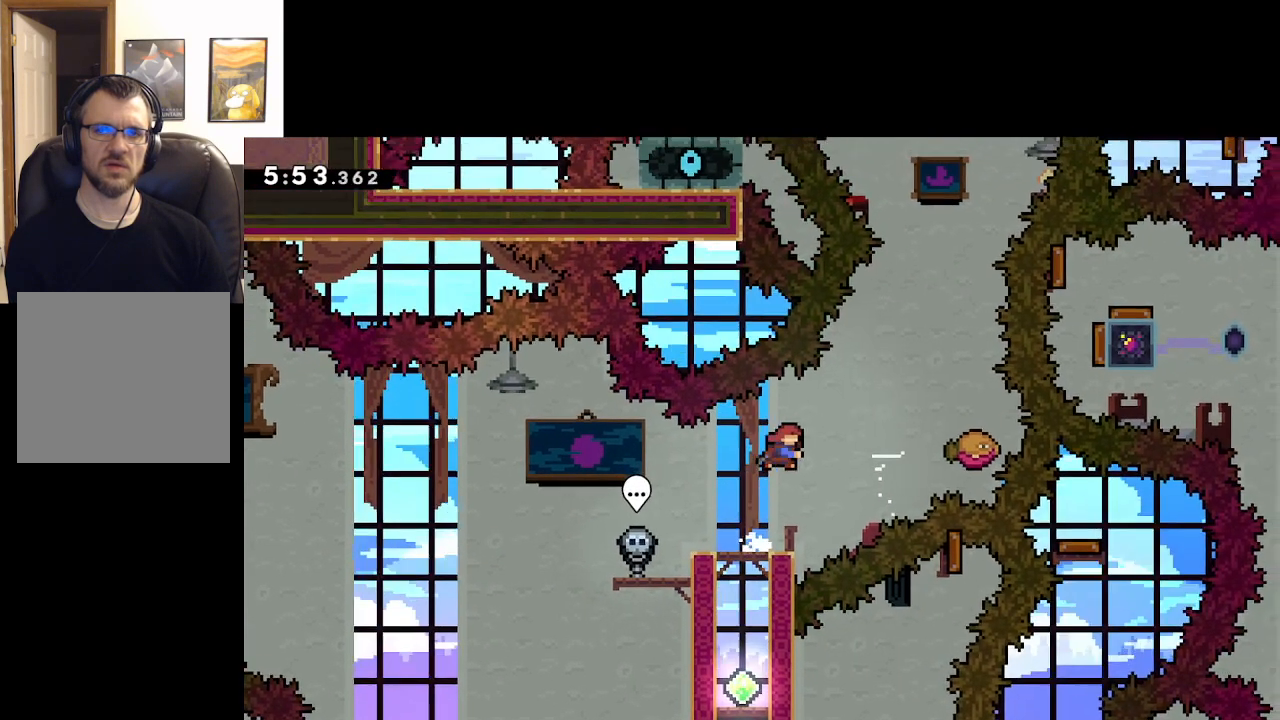
{"buttons": ["A"], "left_stick": "center", "right_stick": "center", "events": [[317, "X", "up"], [400, "left_stick", "center"]]}
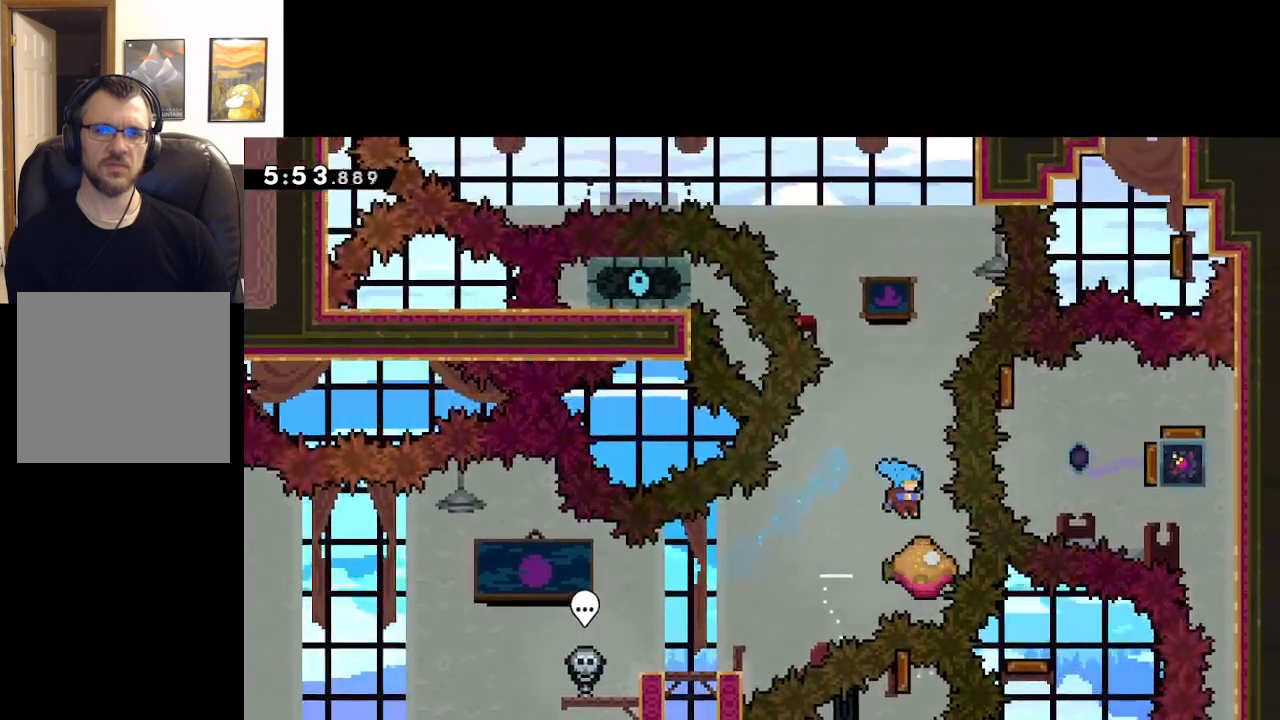
{"buttons": ["A"], "left_stick": "up", "right_stick": "center", "events": [[467, "left_stick", "up"]]}
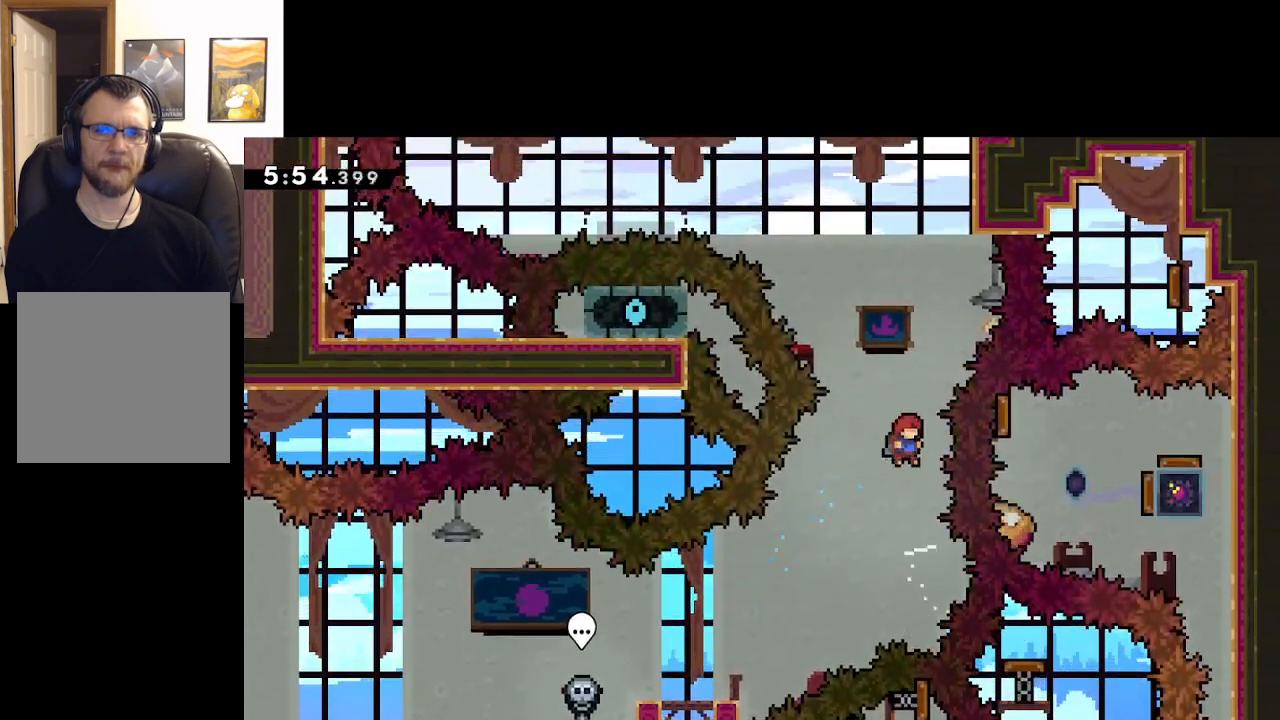
{"buttons": ["A", "X"], "left_stick": "up-right", "right_stick": "center", "events": [[50, "X", "down"], [483, "left_stick", "up-right"]]}
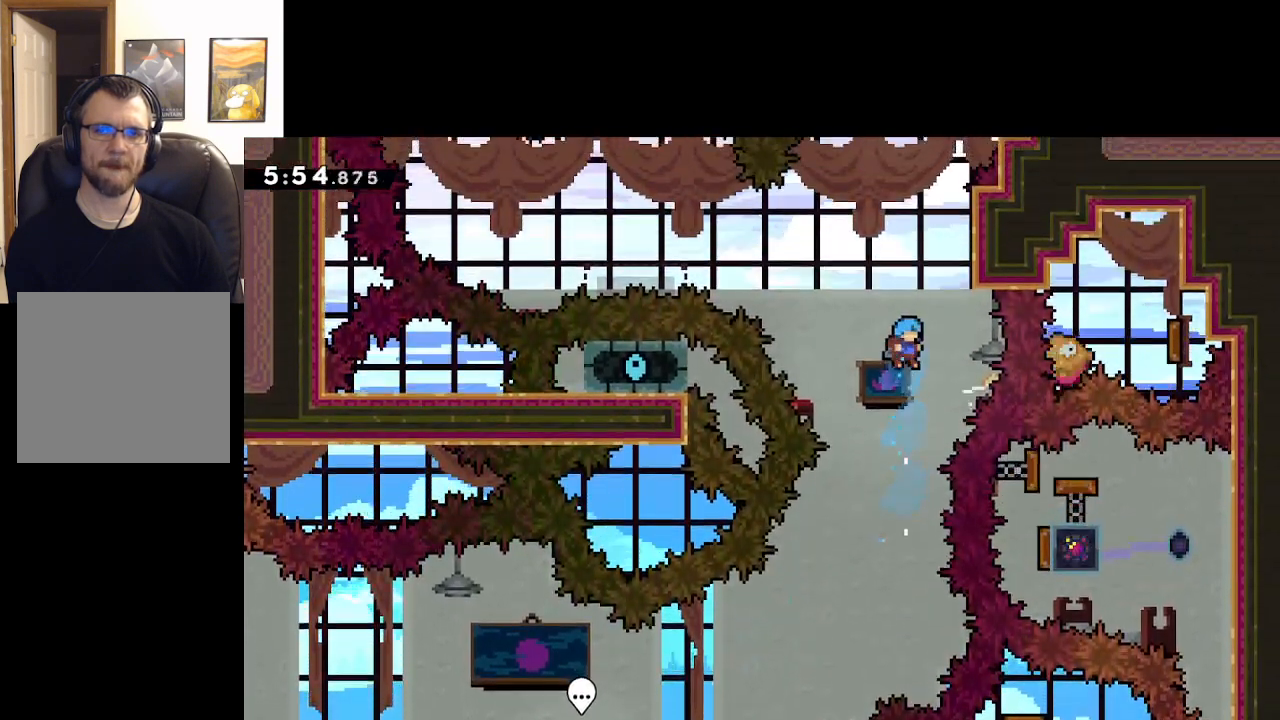
{"buttons": [], "left_stick": "up", "right_stick": "center", "events": [[200, "X", "up"], [250, "left_stick", "up"], [350, "A", "up"]]}
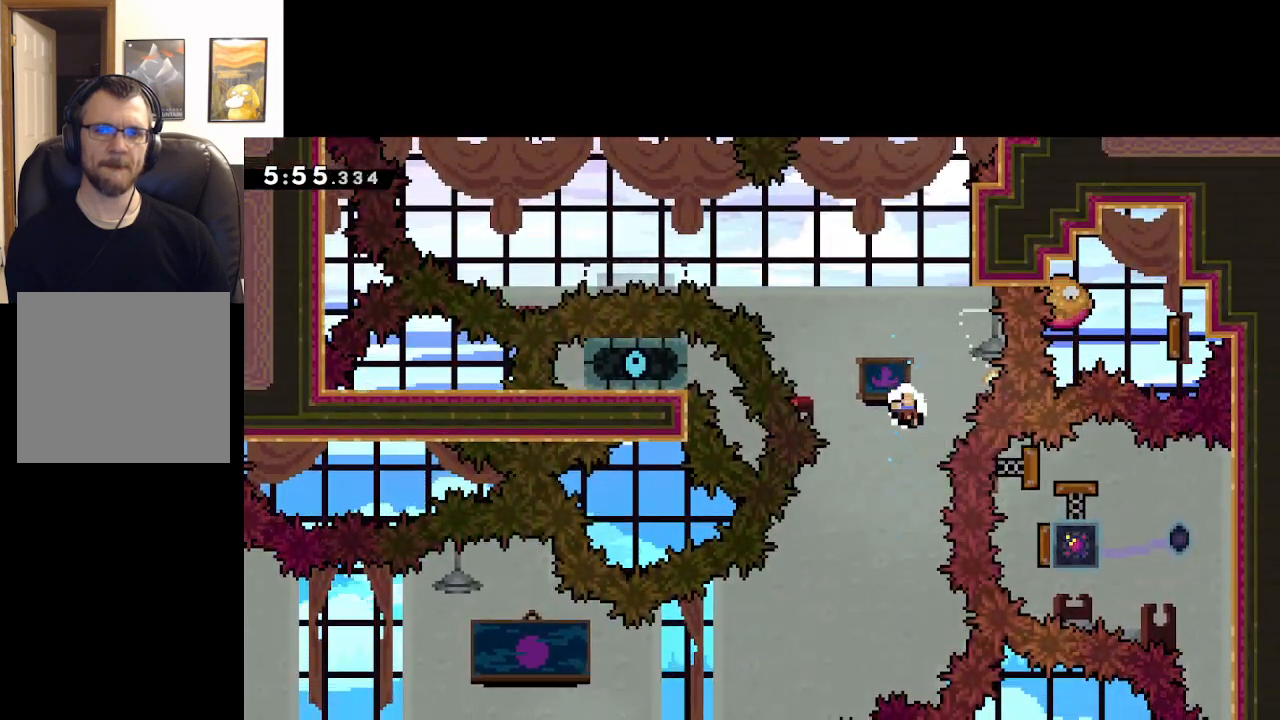
{"buttons": [], "left_stick": "center", "right_stick": "center", "events": [[50, "A", "down"], [183, "A", "up"], [233, "left_stick", "center"]]}
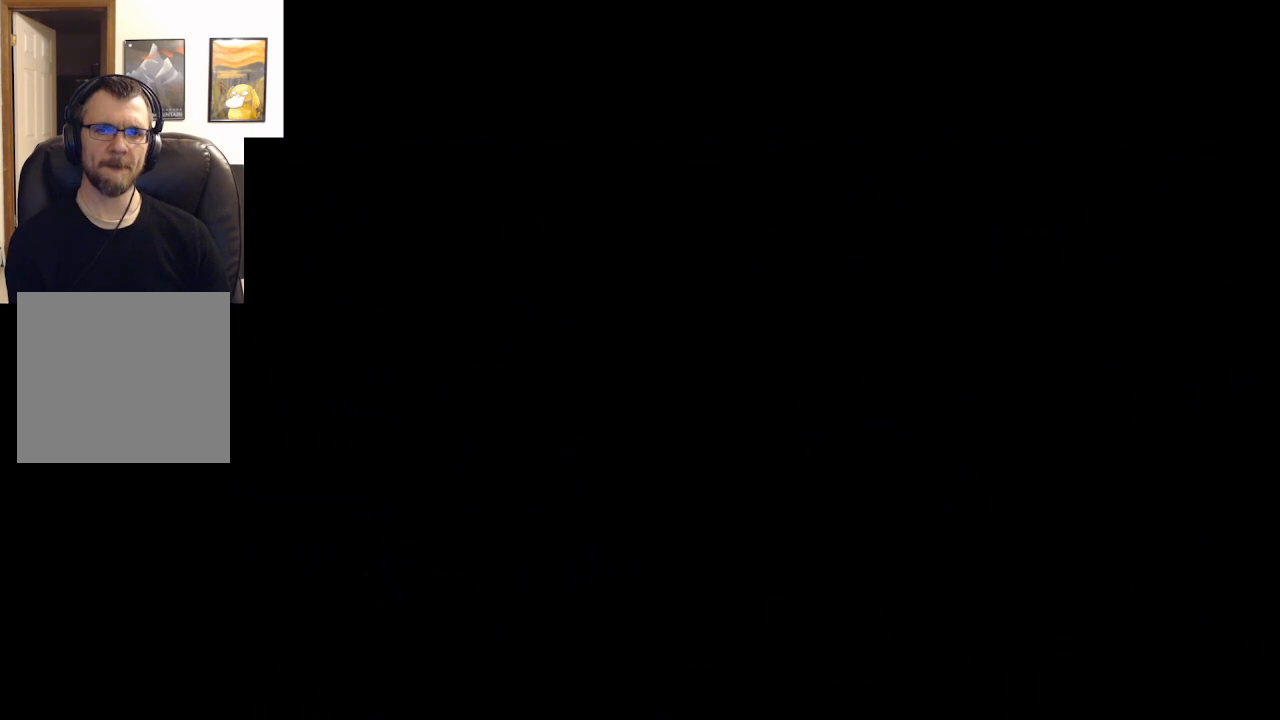
{"buttons": [], "left_stick": "center", "right_stick": "center", "events": []}
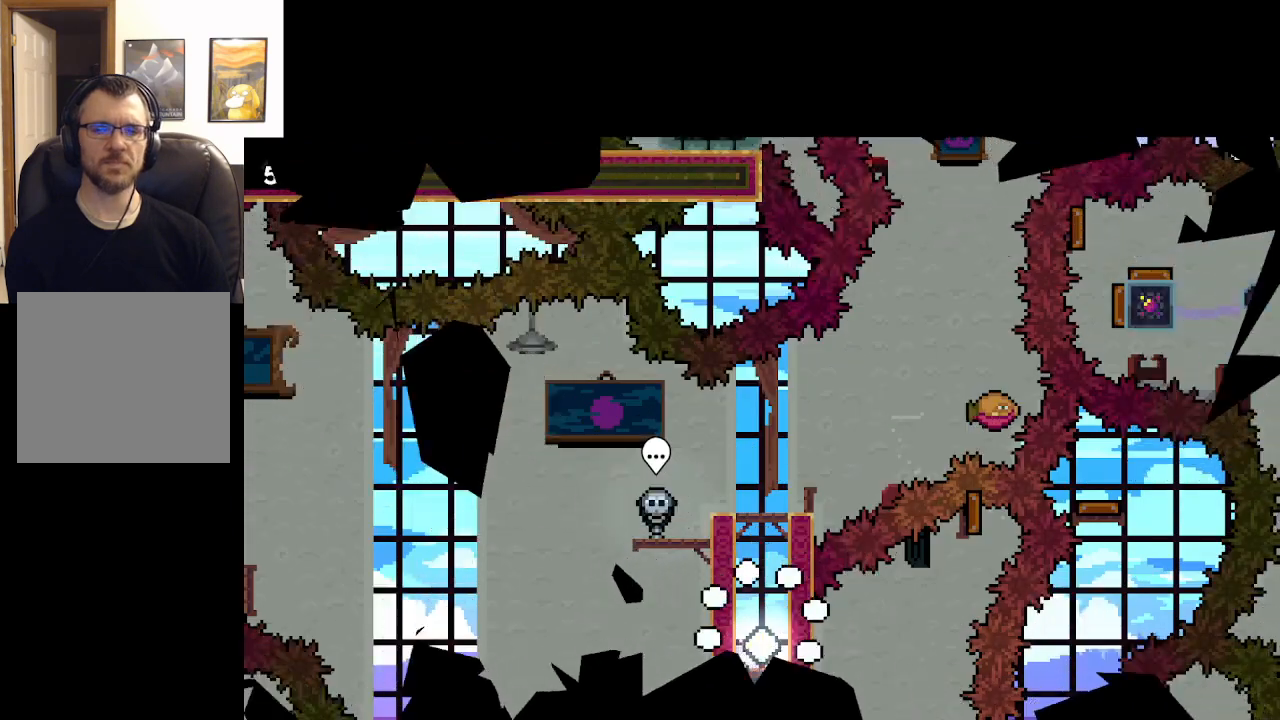
{"buttons": [], "left_stick": "center", "right_stick": "center", "events": []}
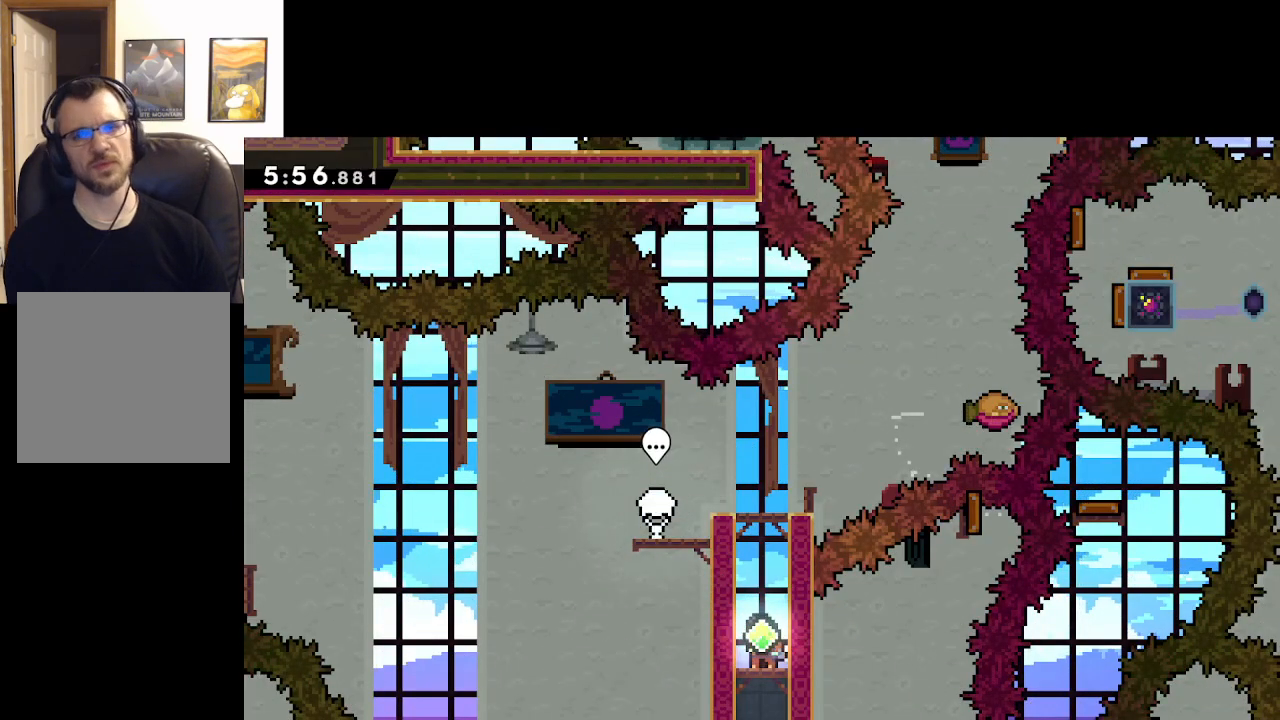
{"buttons": [], "left_stick": "center", "right_stick": "center", "events": []}
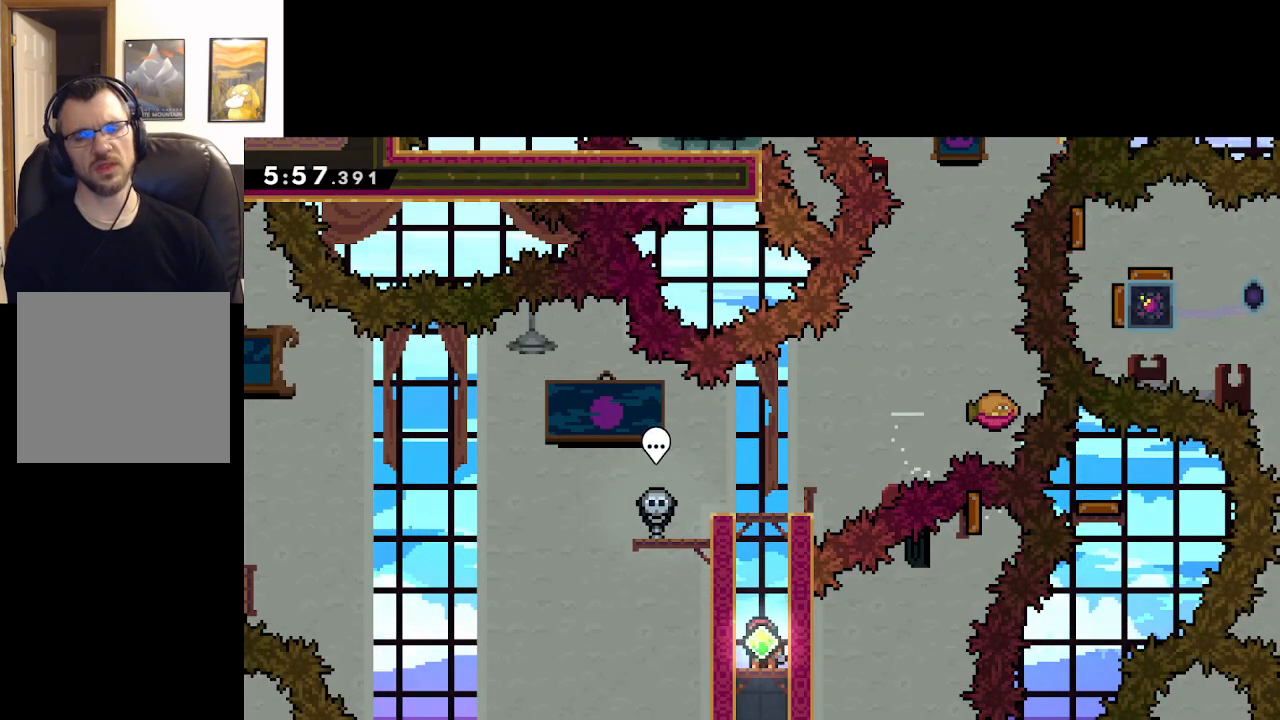
{"buttons": [], "left_stick": "center", "right_stick": "center", "events": []}
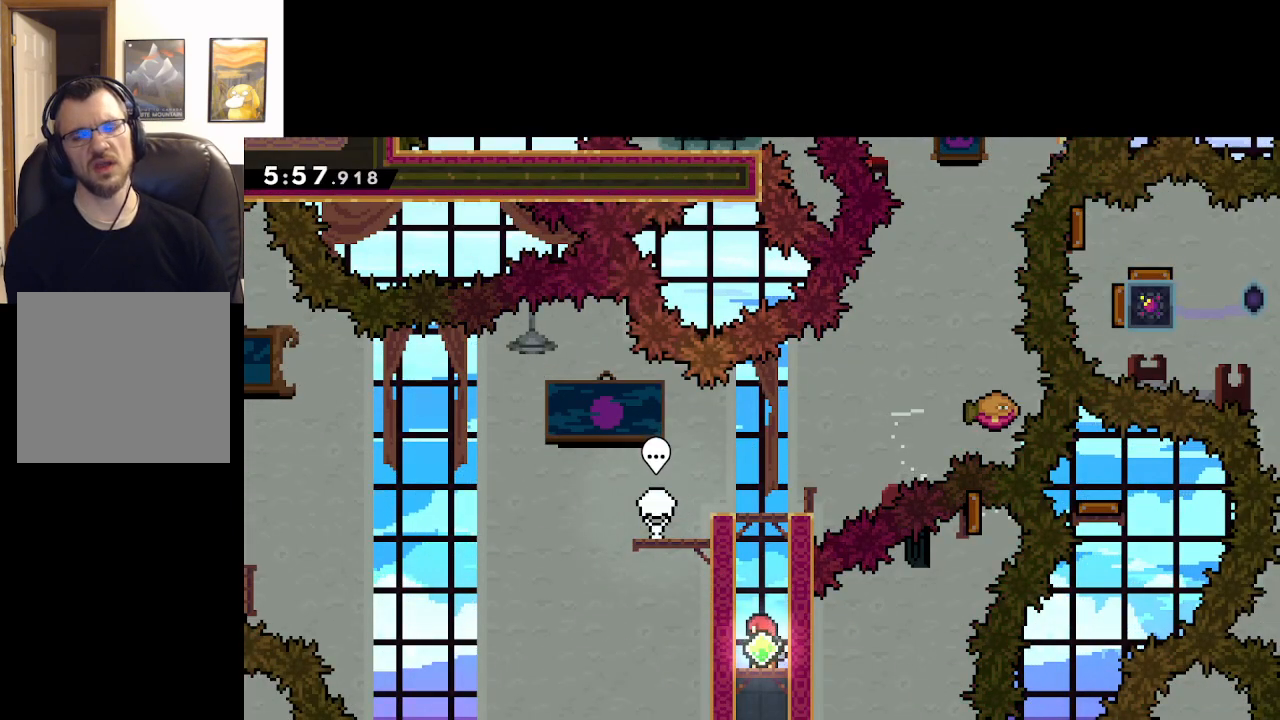
{"buttons": ["A"], "left_stick": "center", "right_stick": "center", "events": [[450, "A", "down"]]}
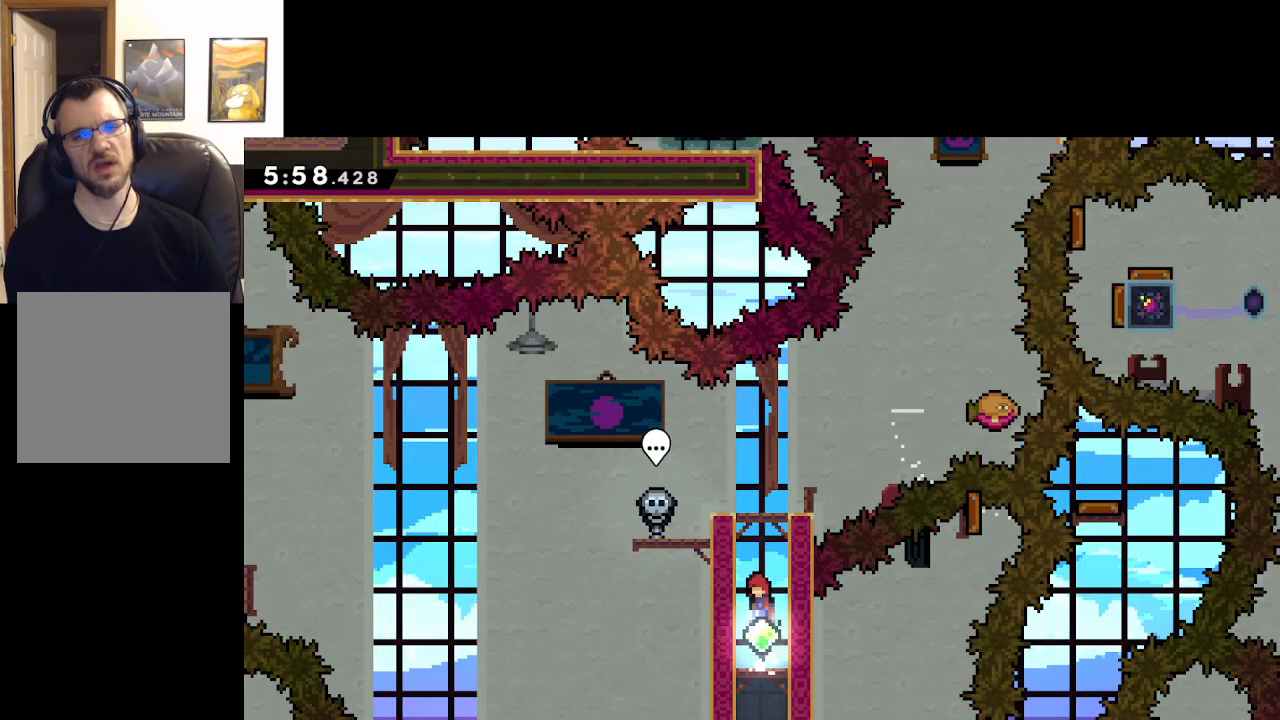
{"buttons": ["L2"], "left_stick": "up-left", "right_stick": "center", "events": [[117, "A", "up"], [133, "left_stick", "up-left"], [200, "L2", "down"], [217, "A", "down"], [317, "A", "up"], [367, "A", "down"], [500, "A", "up"]]}
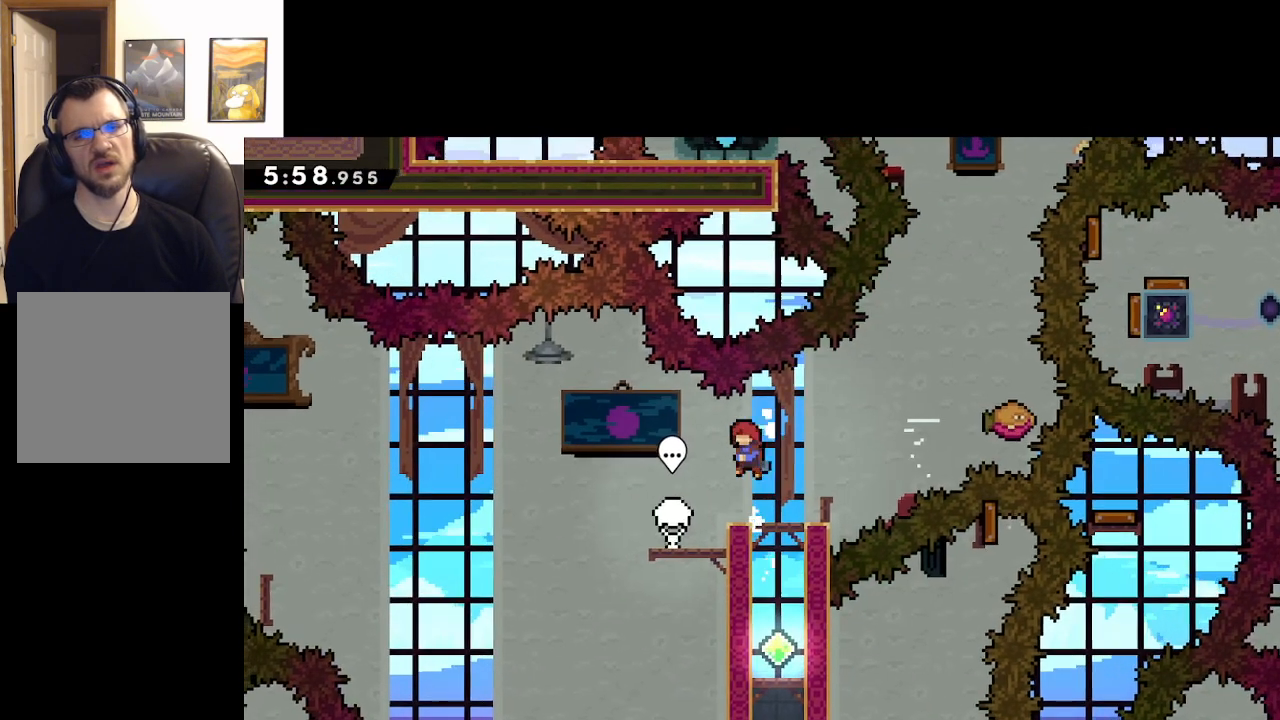
{"buttons": [], "left_stick": "center", "right_stick": "center", "events": [[67, "L2", "up"], [267, "left_stick", "center"], [367, "B", "down"], [500, "B", "up"]]}
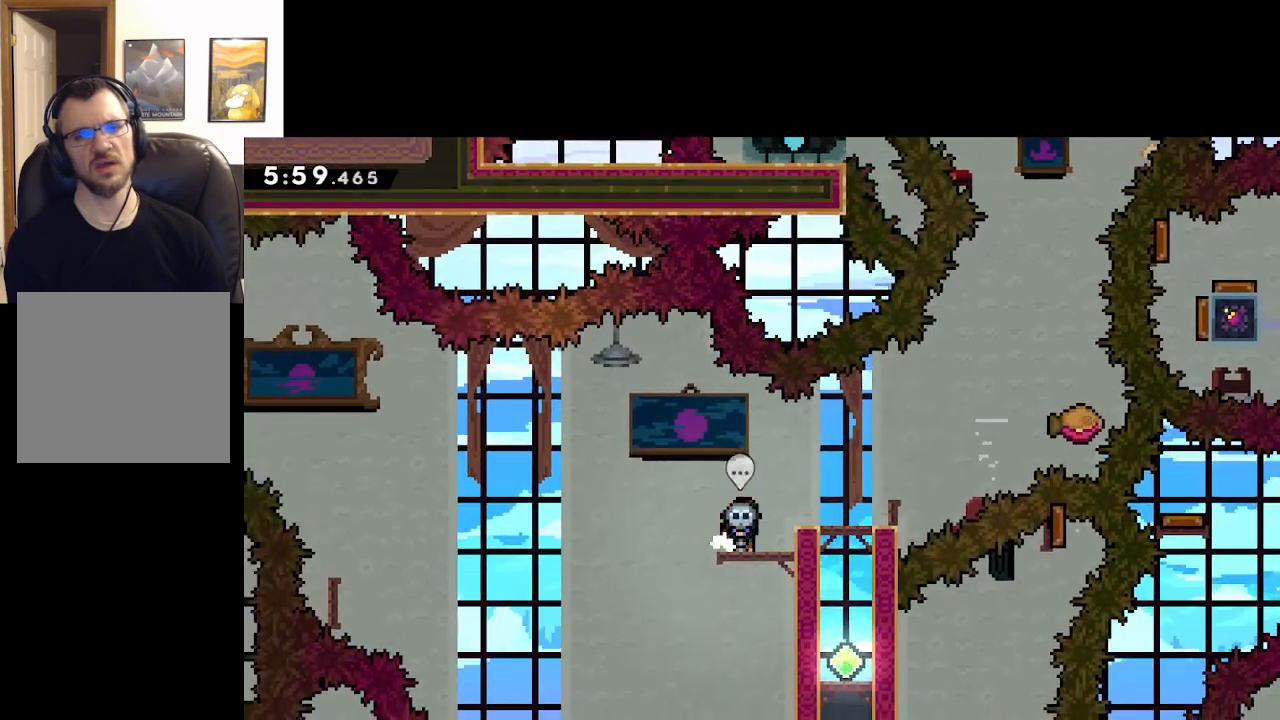
{"buttons": [], "left_stick": "up-right", "right_stick": "center", "events": [[250, "left_stick", "up-right"]]}
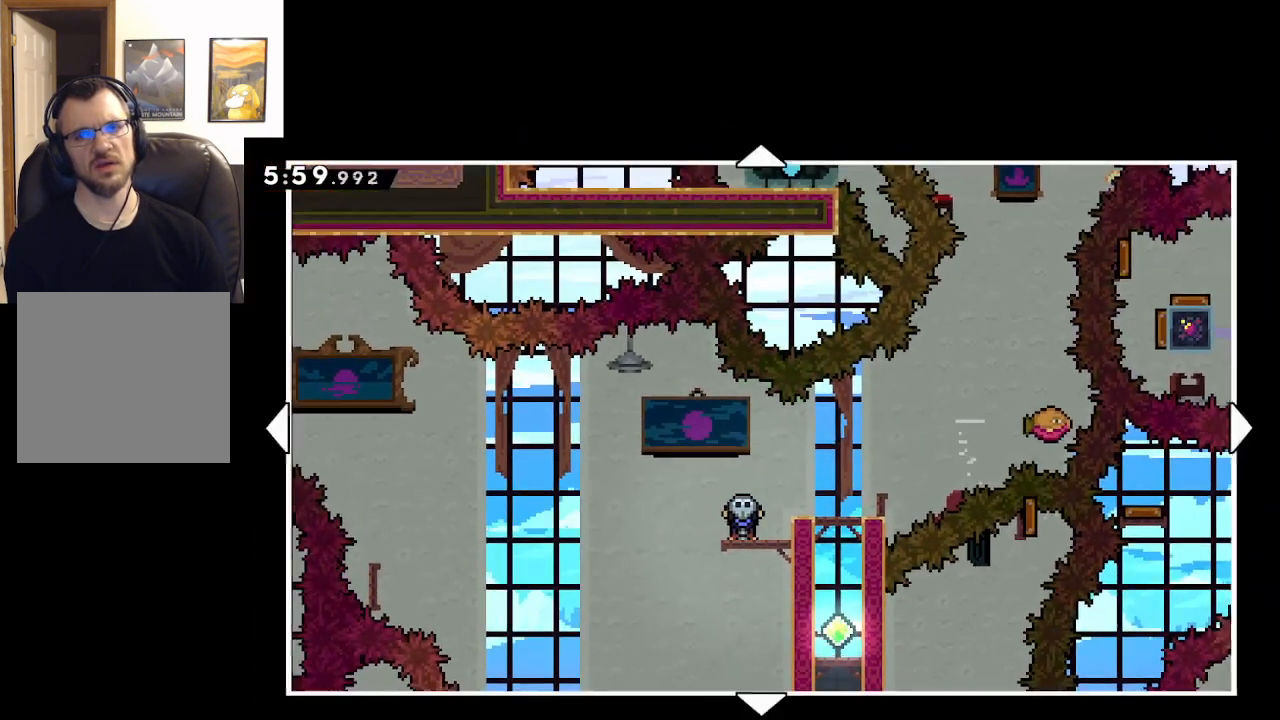
{"buttons": [], "left_stick": "up", "right_stick": "center", "events": [[233, "left_stick", "up"]]}
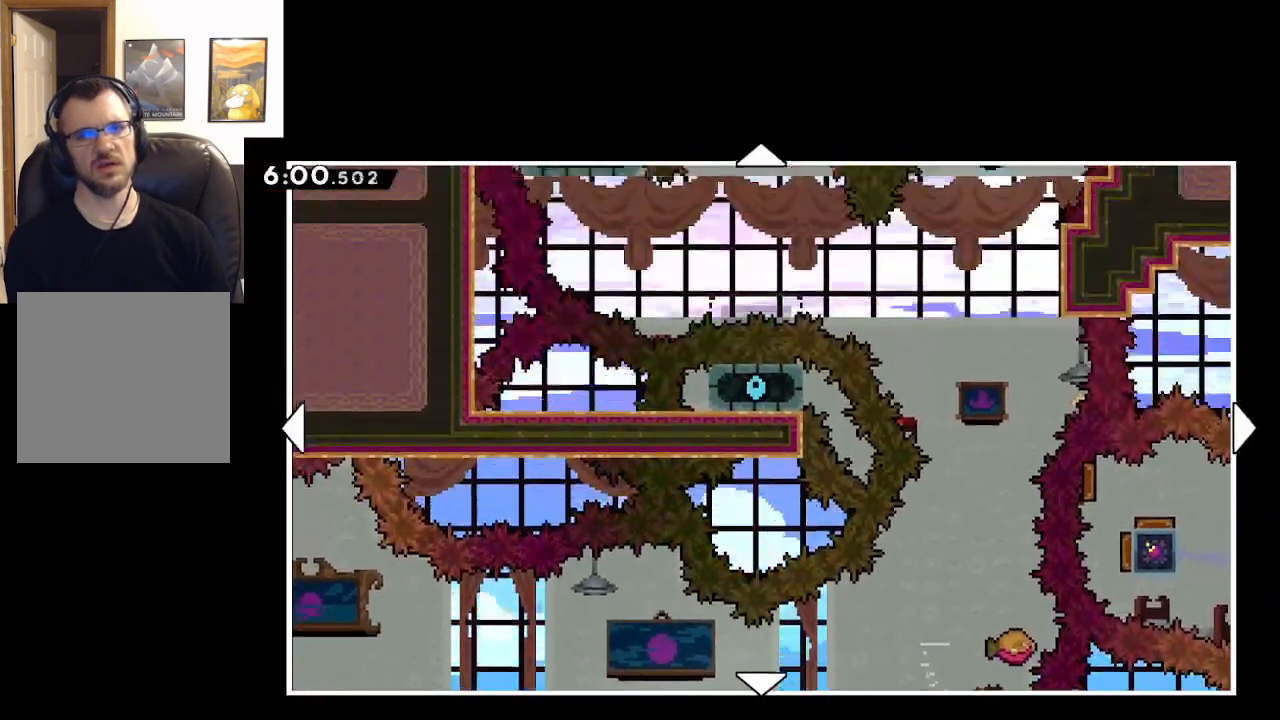
{"buttons": [], "left_stick": "center", "right_stick": "center", "events": [[167, "left_stick", "center"]]}
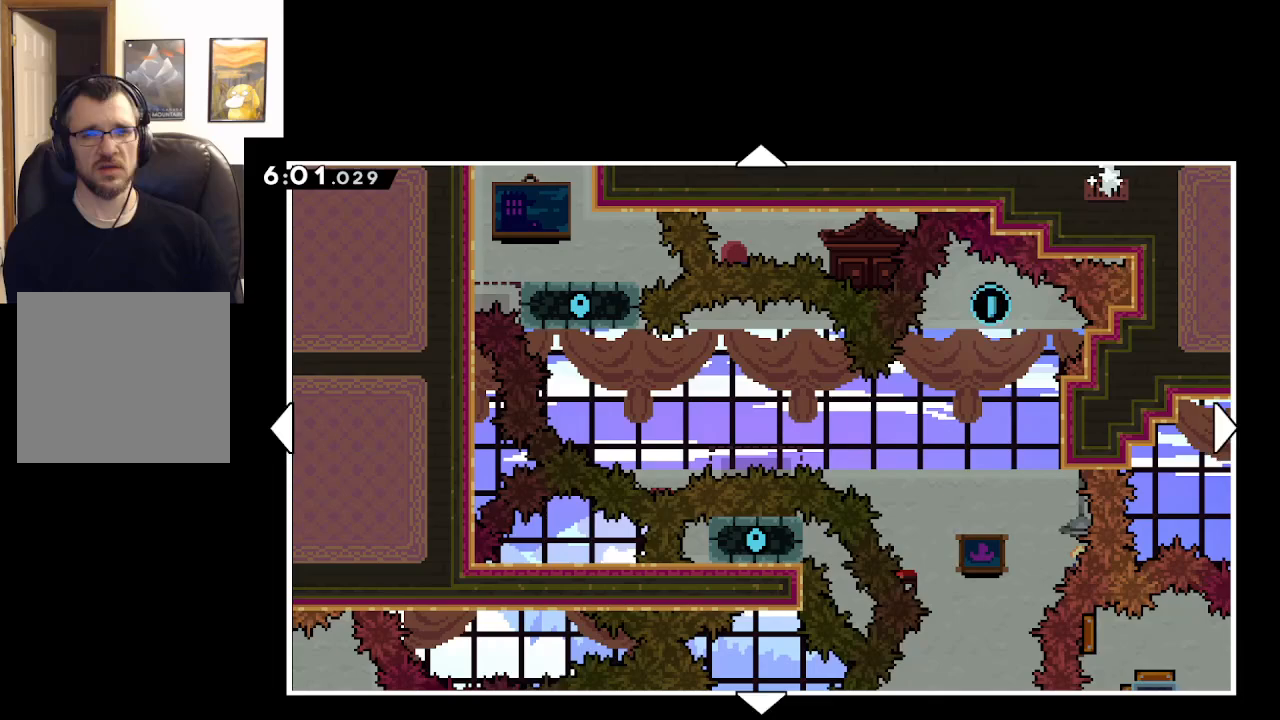
{"buttons": [], "left_stick": "center", "right_stick": "center", "events": []}
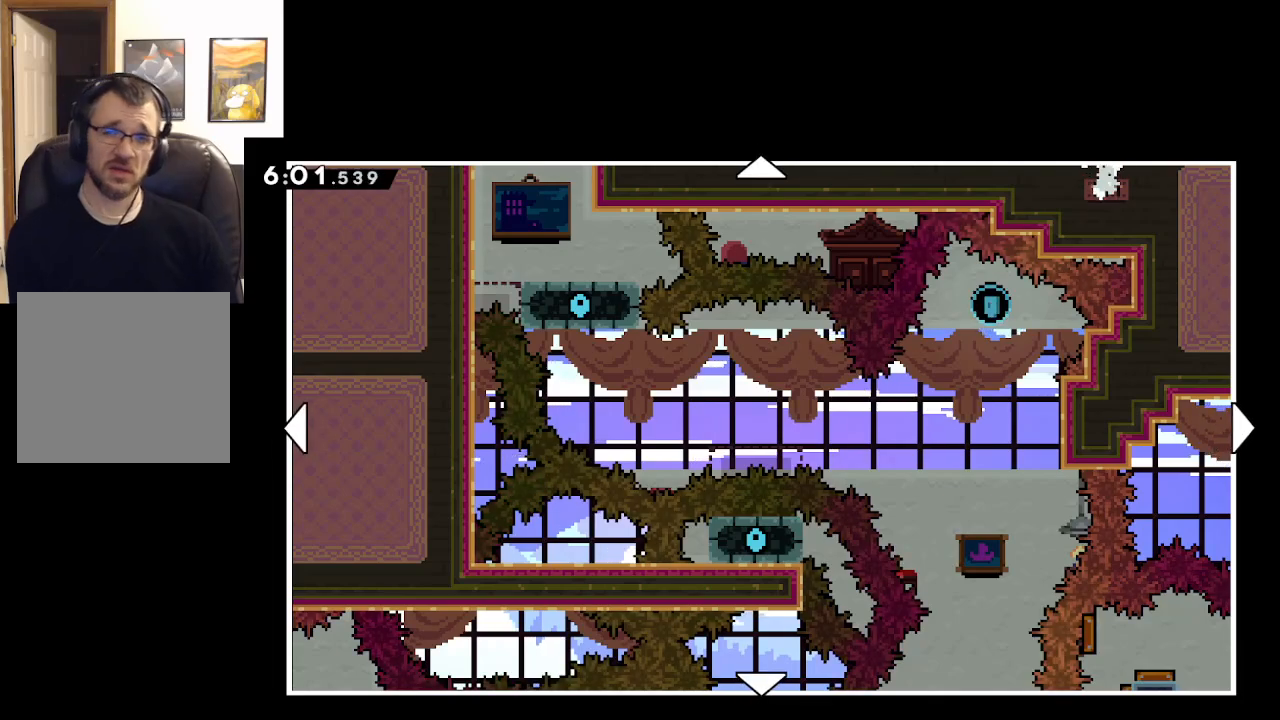
{"buttons": [], "left_stick": "center", "right_stick": "center", "events": []}
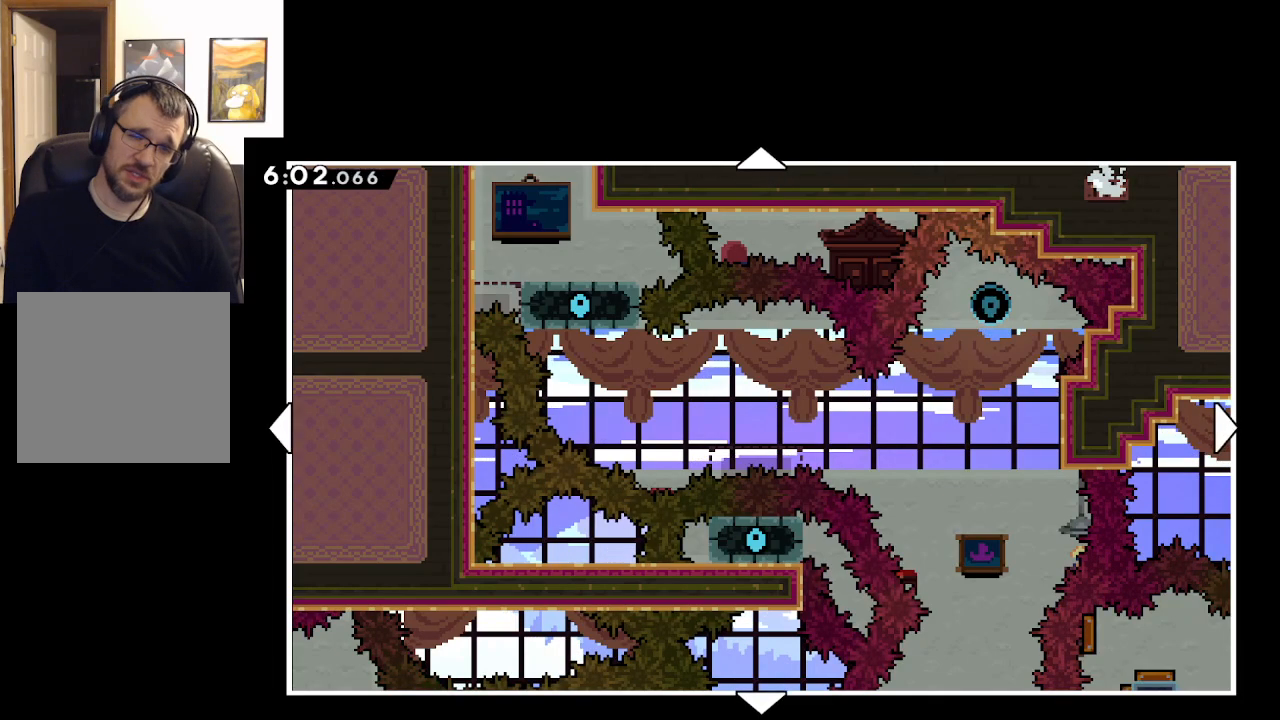
{"buttons": [], "left_stick": "center", "right_stick": "center", "events": []}
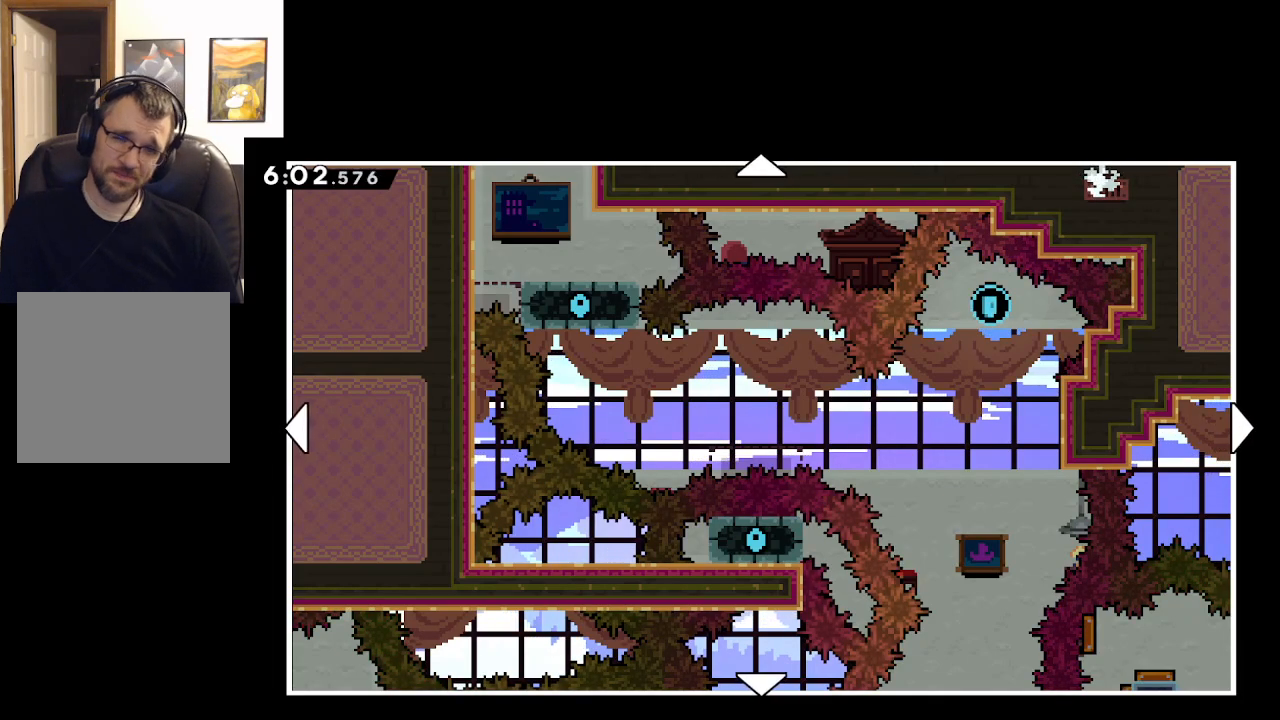
{"buttons": [], "left_stick": "center", "right_stick": "center", "events": []}
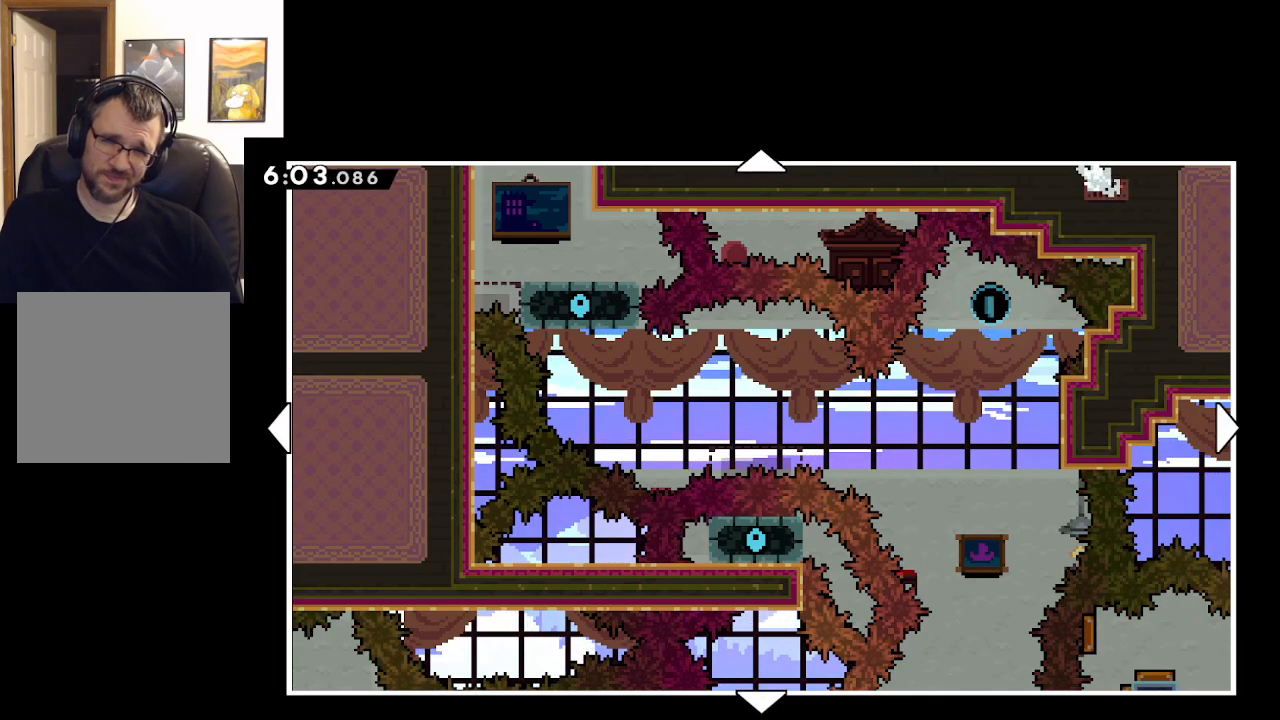
{"buttons": [], "left_stick": "center", "right_stick": "center", "events": []}
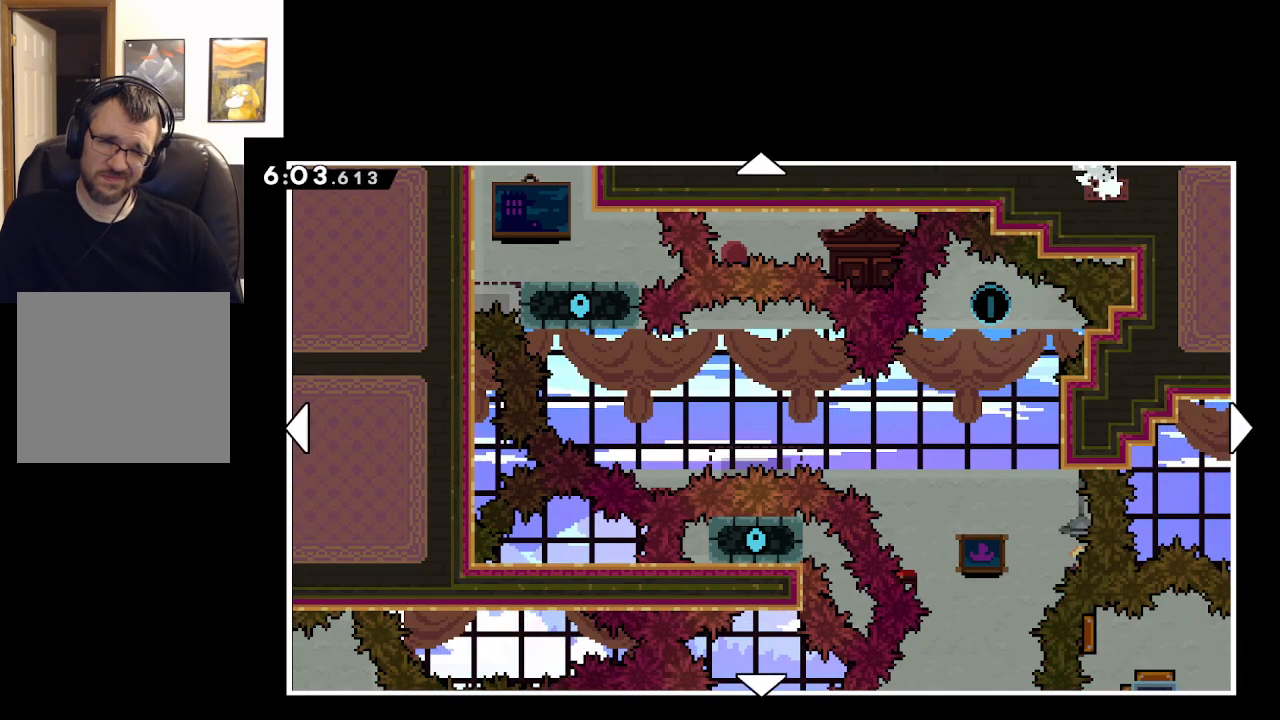
{"buttons": [], "left_stick": "center", "right_stick": "center", "events": []}
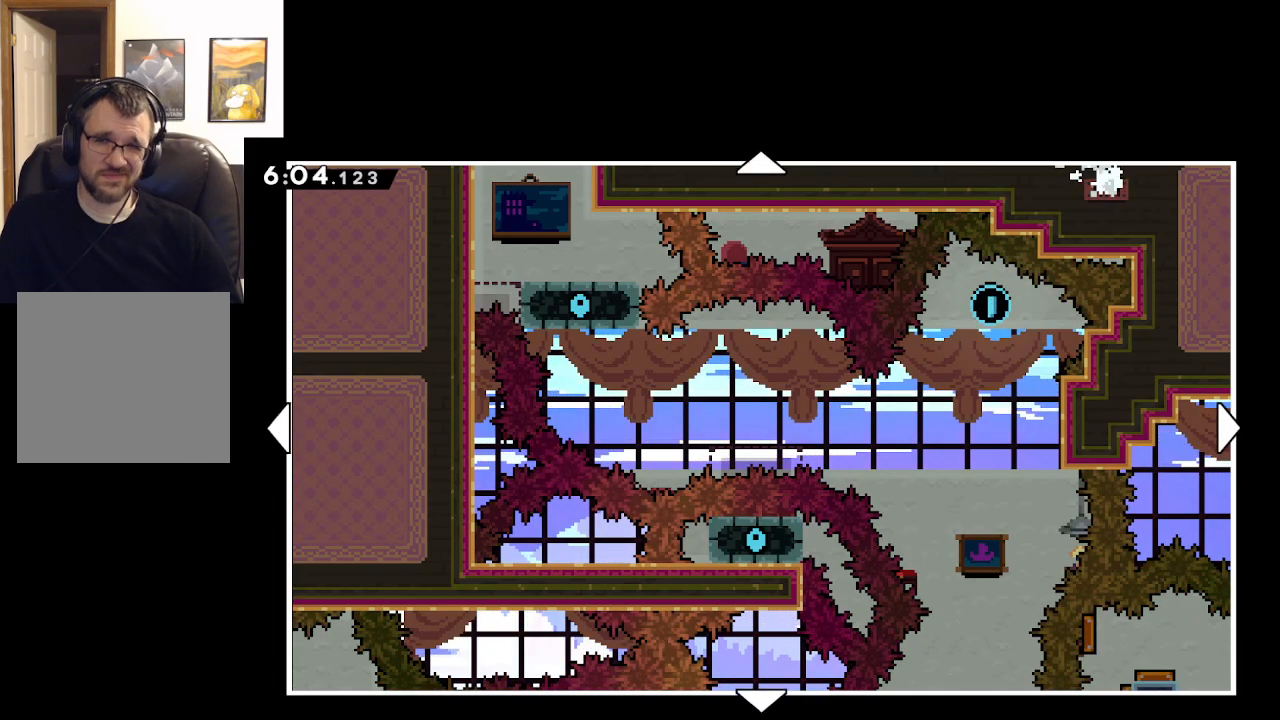
{"buttons": [], "left_stick": "center", "right_stick": "center", "events": []}
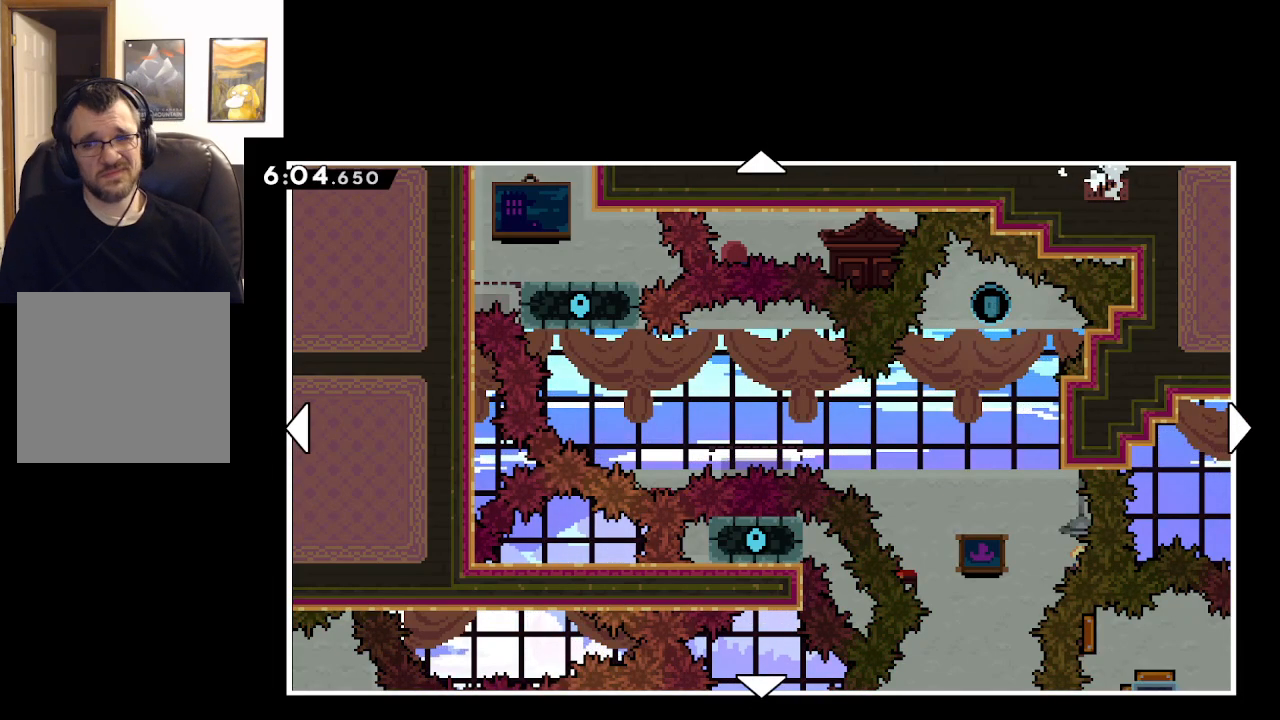
{"buttons": [], "left_stick": "down-right", "right_stick": "center", "events": [[417, "left_stick", "down-right"]]}
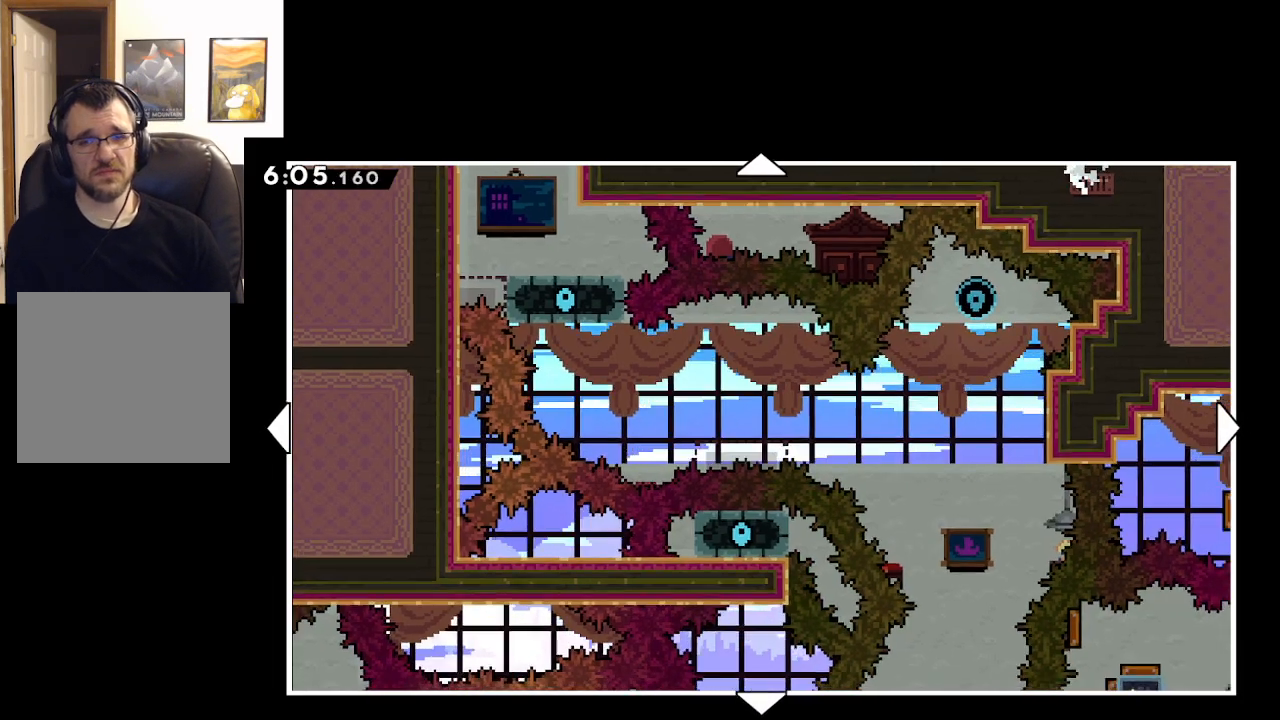
{"buttons": [], "left_stick": "down", "right_stick": "center", "events": [[350, "left_stick", "down"]]}
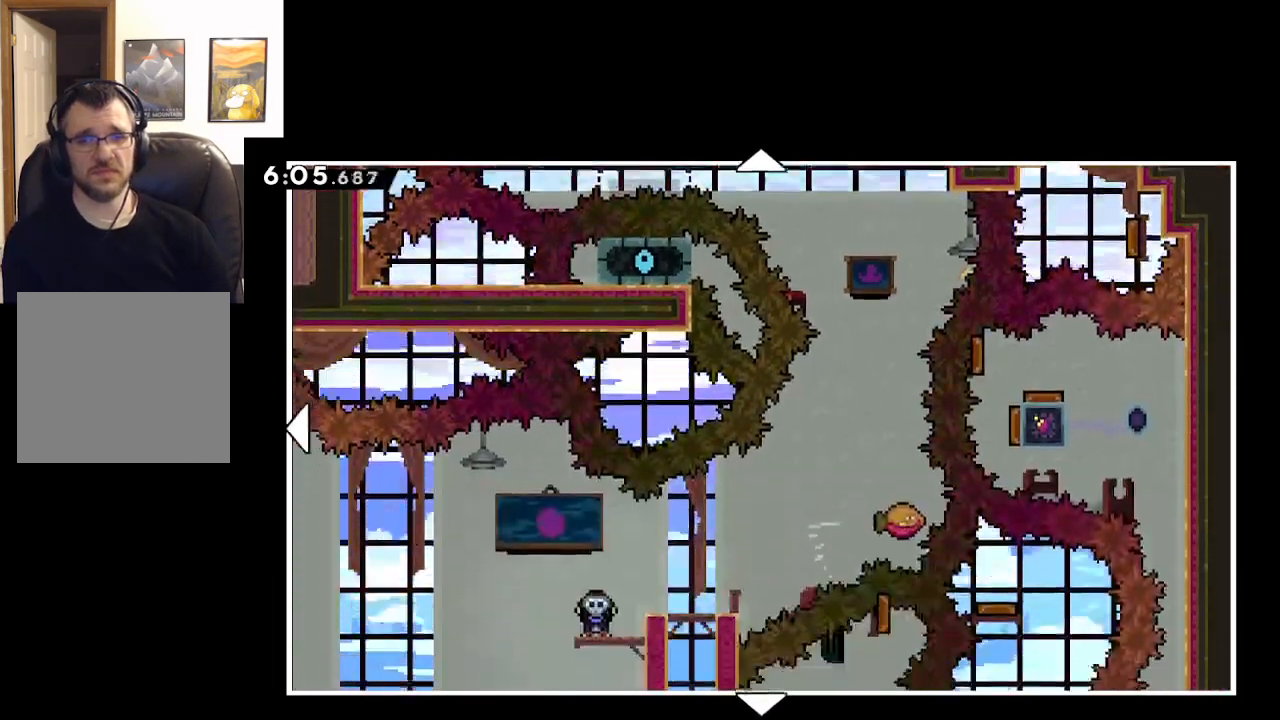
{"buttons": [], "left_stick": "center", "right_stick": "center", "events": [[33, "left_stick", "center"]]}